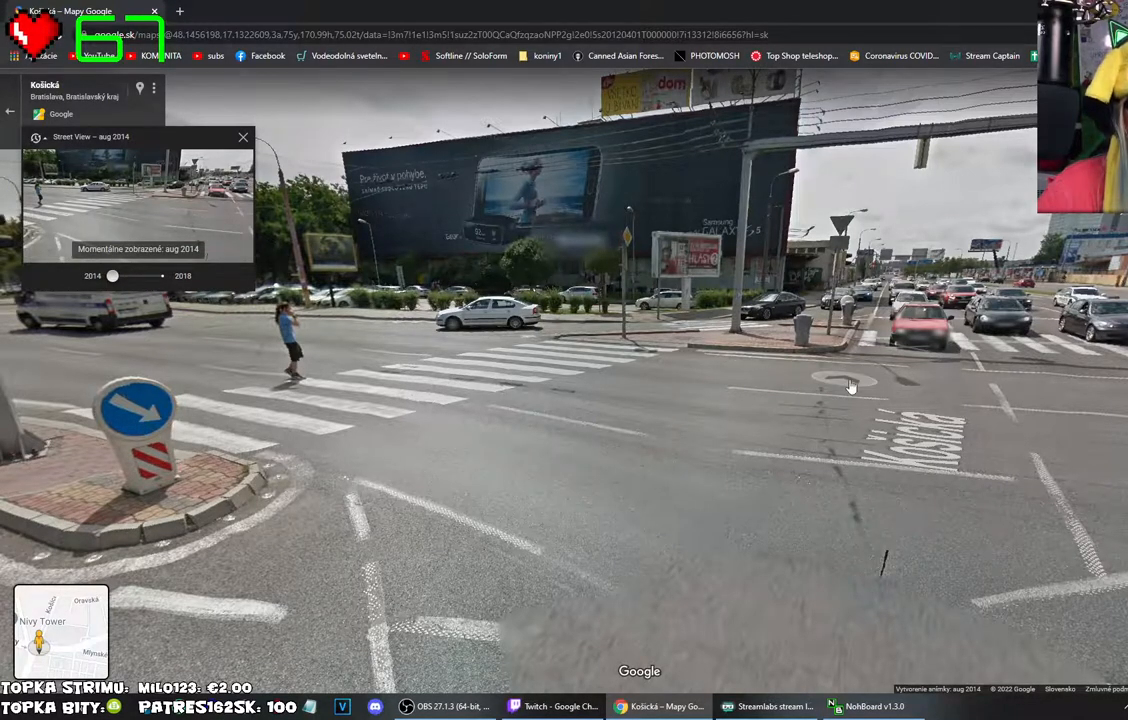
Gameplay with keyboard and mouse; each line is a JSON object with the keys and mouse buttons held at the frame after it. "events" lists presses ("down") and releases ("up") of "mouse_left", "mouse_wheel" and "mouse_right" between this image and that frame as [ms after this image, input, new state], when the widget could be followed in between. "mouse_left", "mouse_wheel", "mouse_right" = the "left", "wheel", "right" buttons of the "mouse" list. No other keys are recorded. "wheel" means that the mouse wheel is clicked or scrolled. Mouse movement is not recorded.
{"keys": [], "mouse": [], "events": [[117, "mouse_left", "down"], [200, "mouse_left", "up"]]}
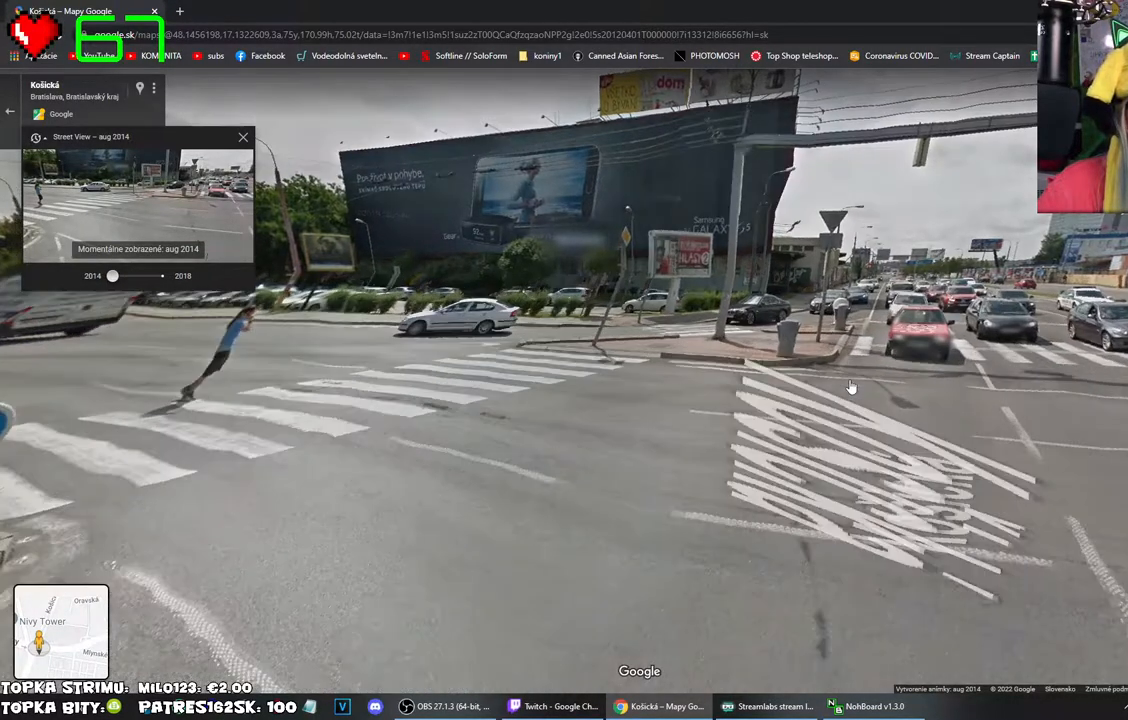
{"keys": [], "mouse": [], "events": []}
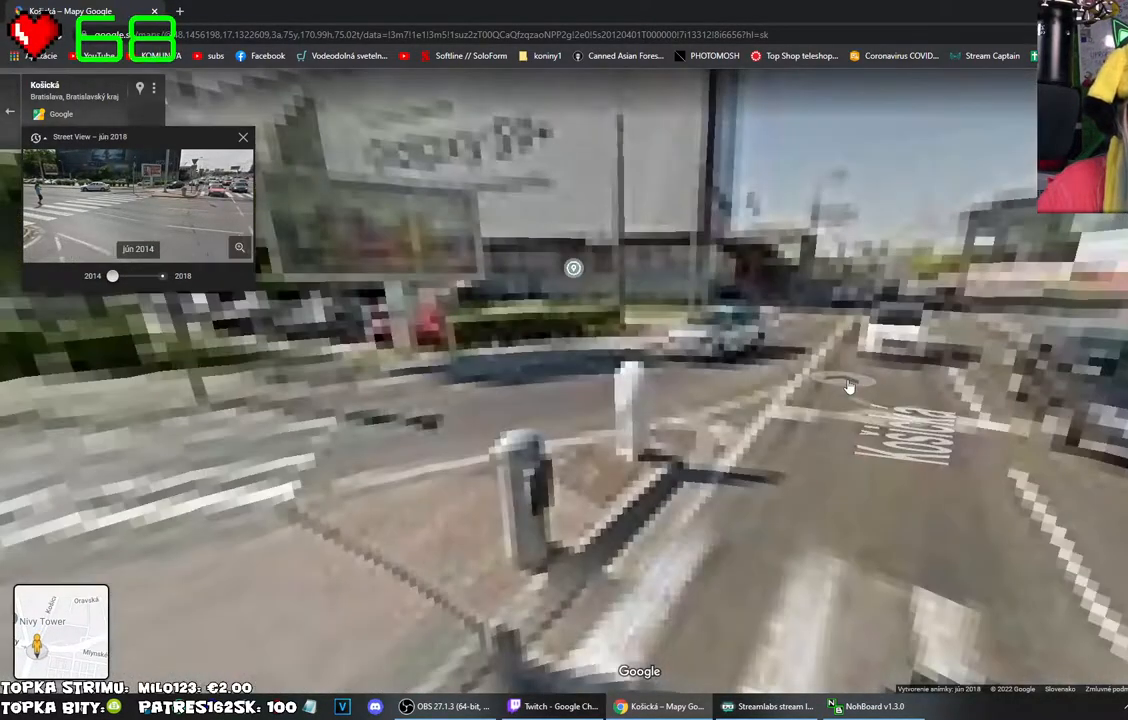
{"keys": [], "mouse": [], "events": []}
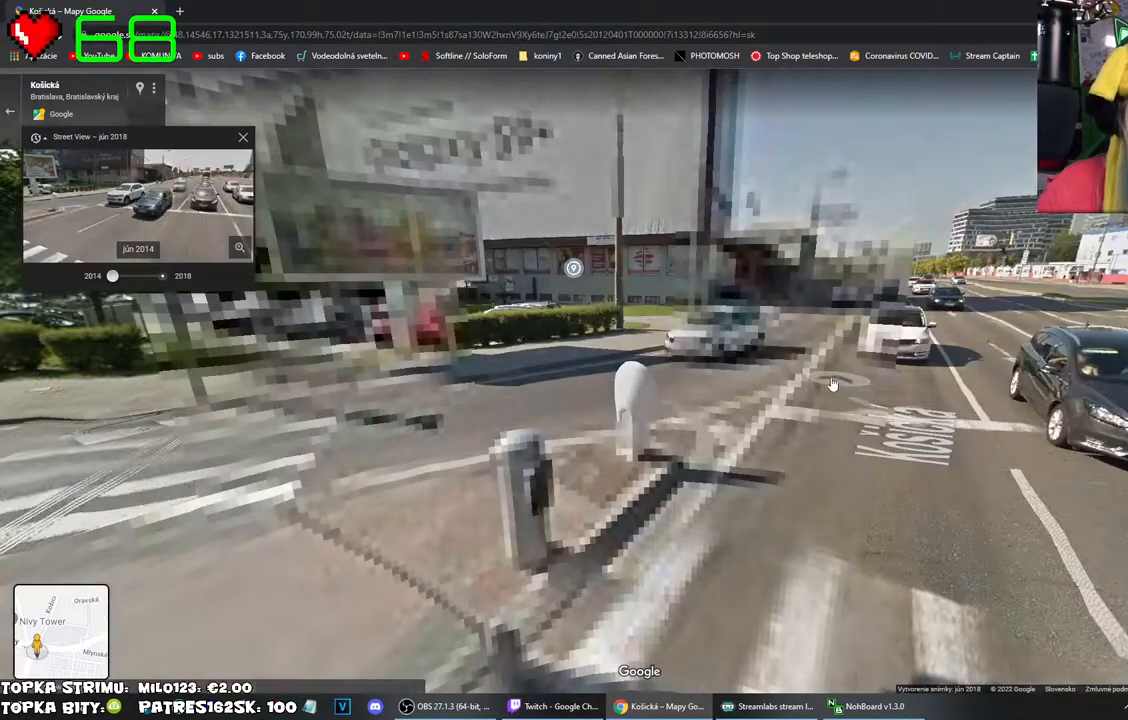
{"keys": [], "mouse": [], "events": []}
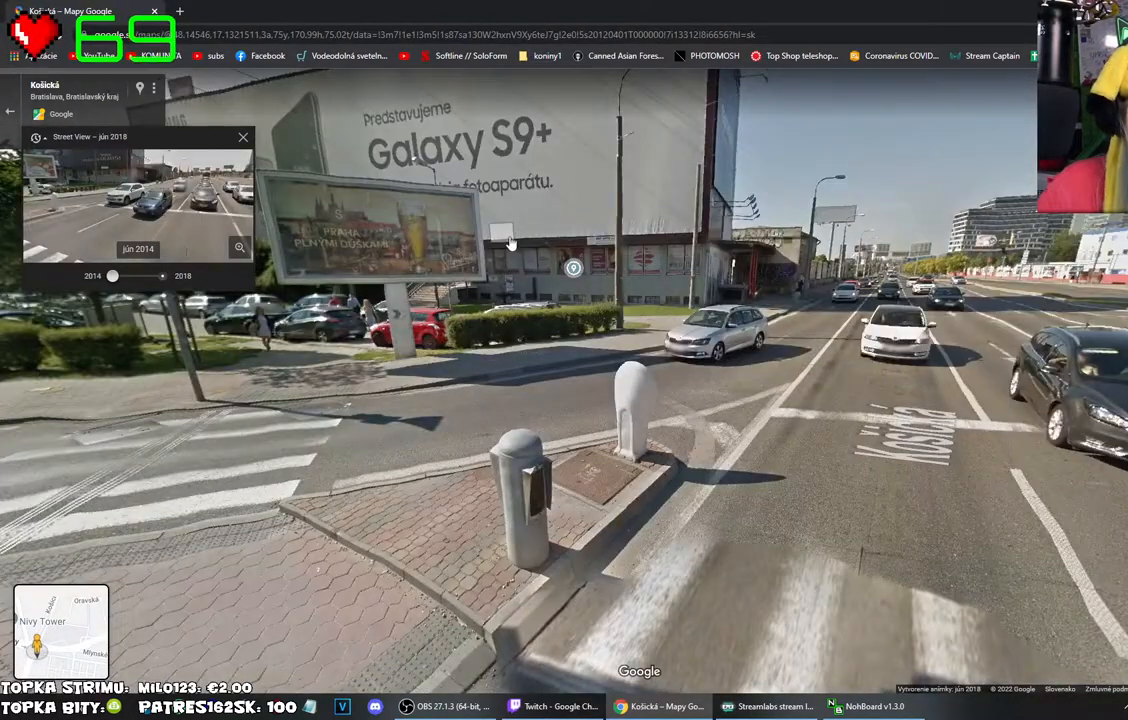
{"keys": [], "mouse": ["left"], "events": [[100, "mouse_left", "down"]]}
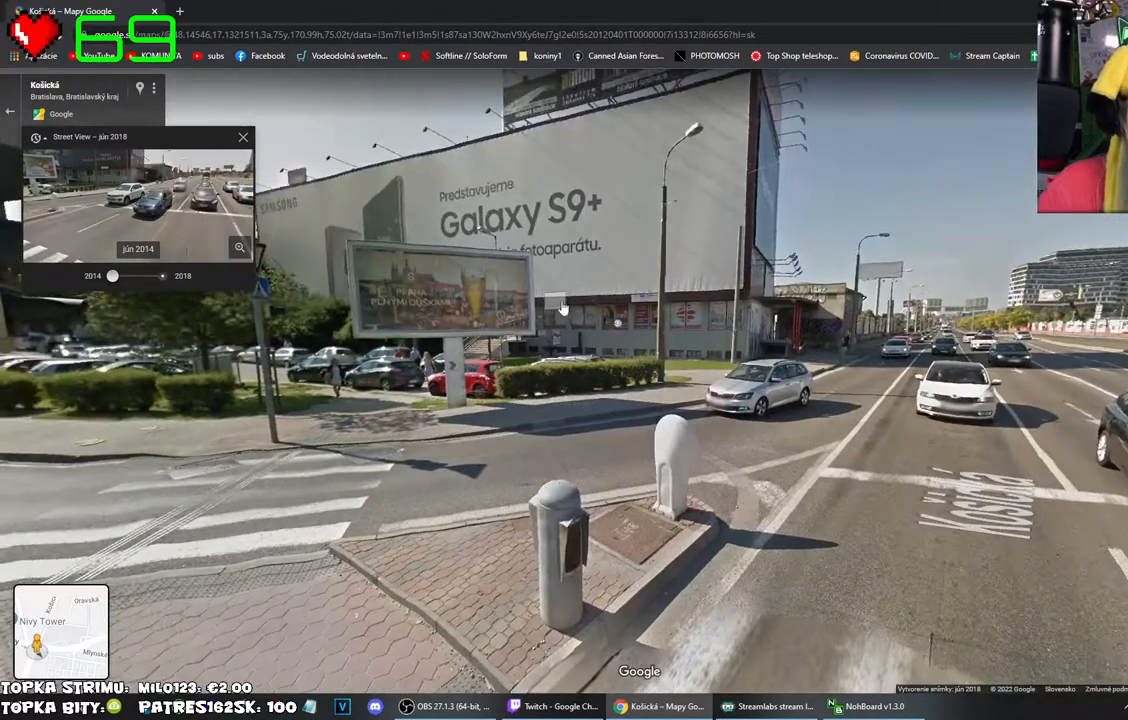
{"keys": [], "mouse": [], "events": [[50, "mouse_left", "up"]]}
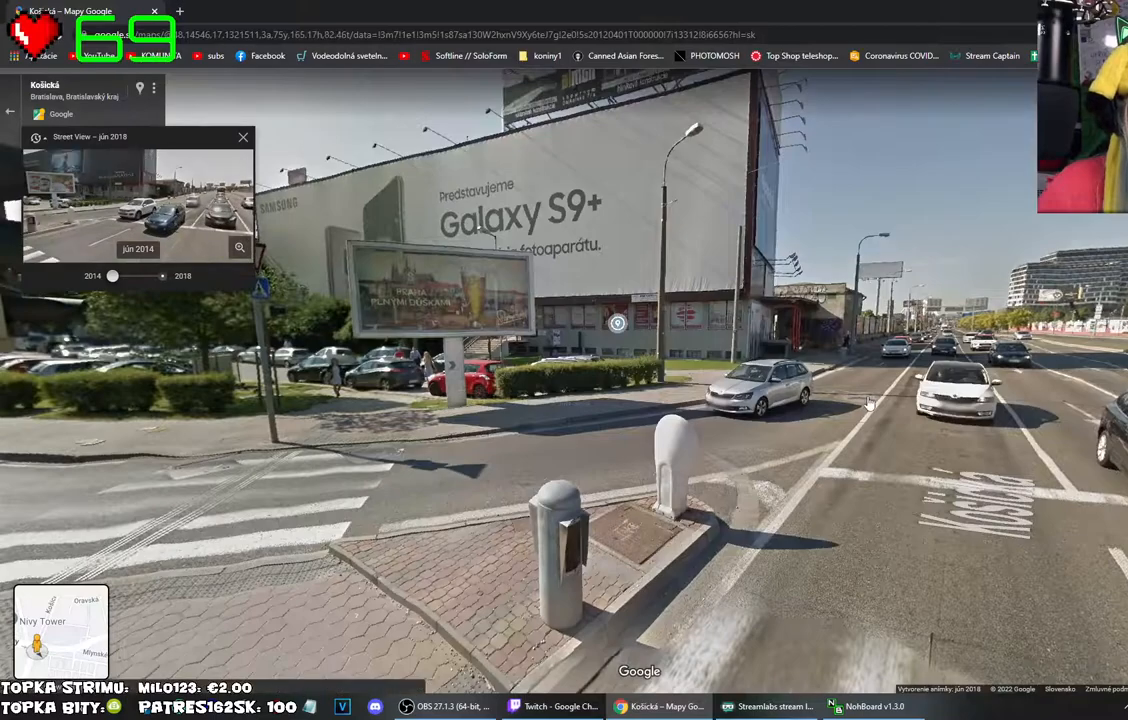
{"keys": [], "mouse": [], "events": []}
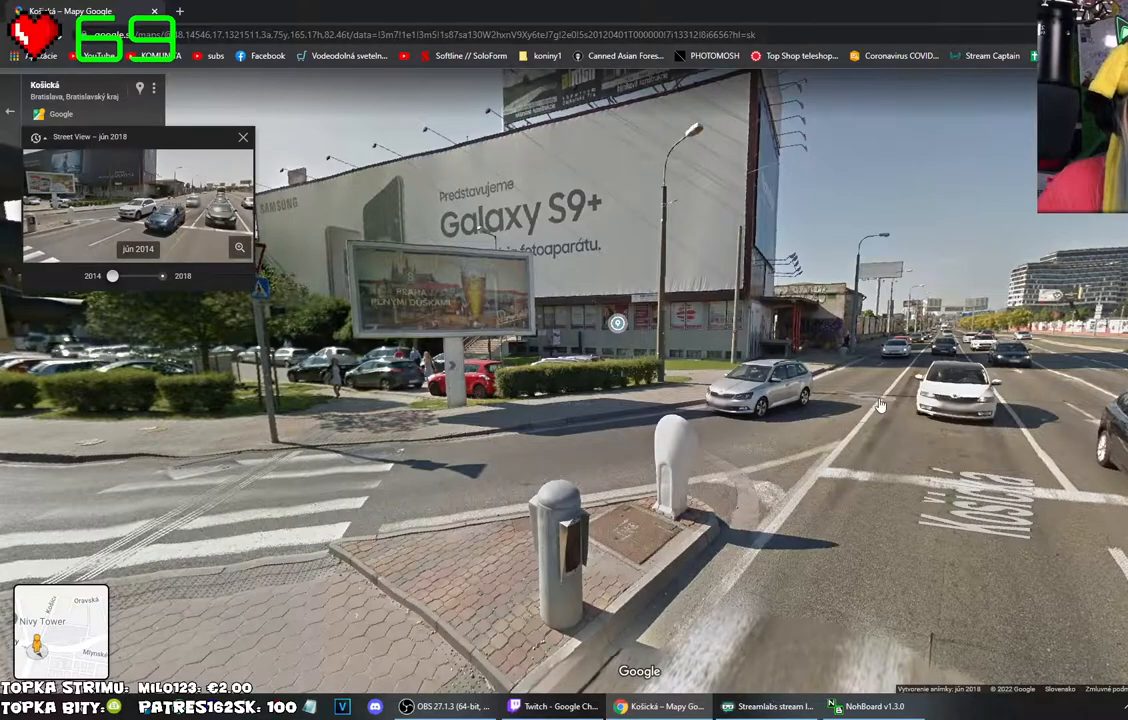
{"keys": [], "mouse": [], "events": [[217, "mouse_left", "down"], [317, "mouse_left", "up"]]}
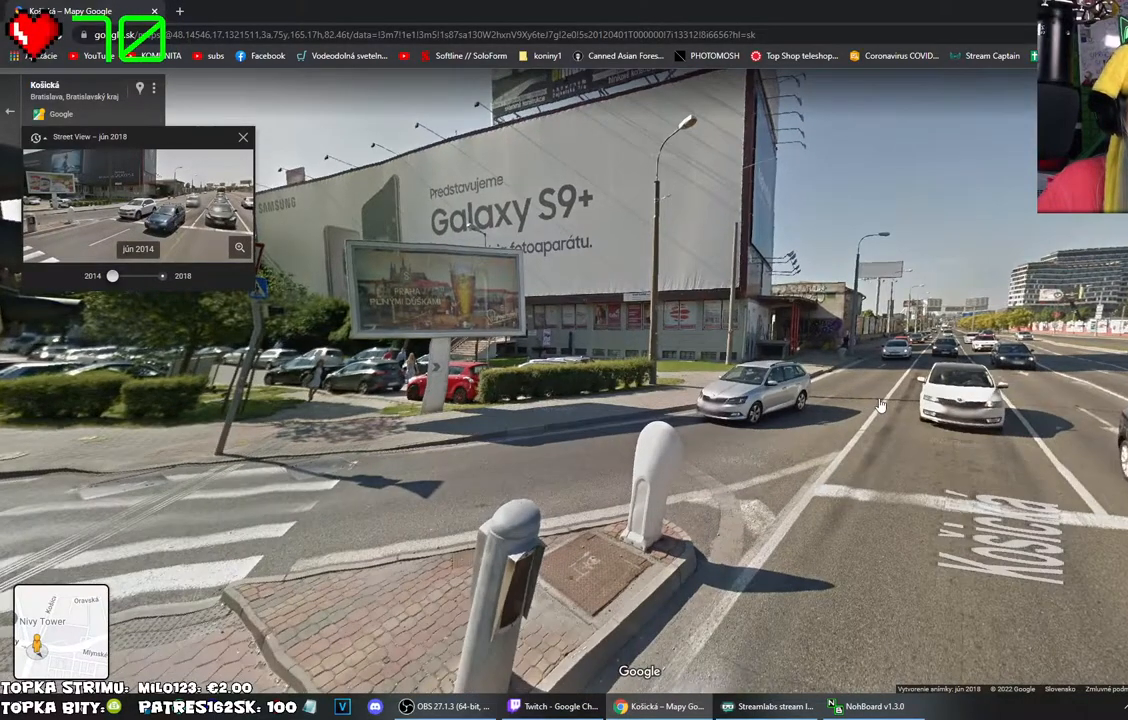
{"keys": [], "mouse": [], "events": []}
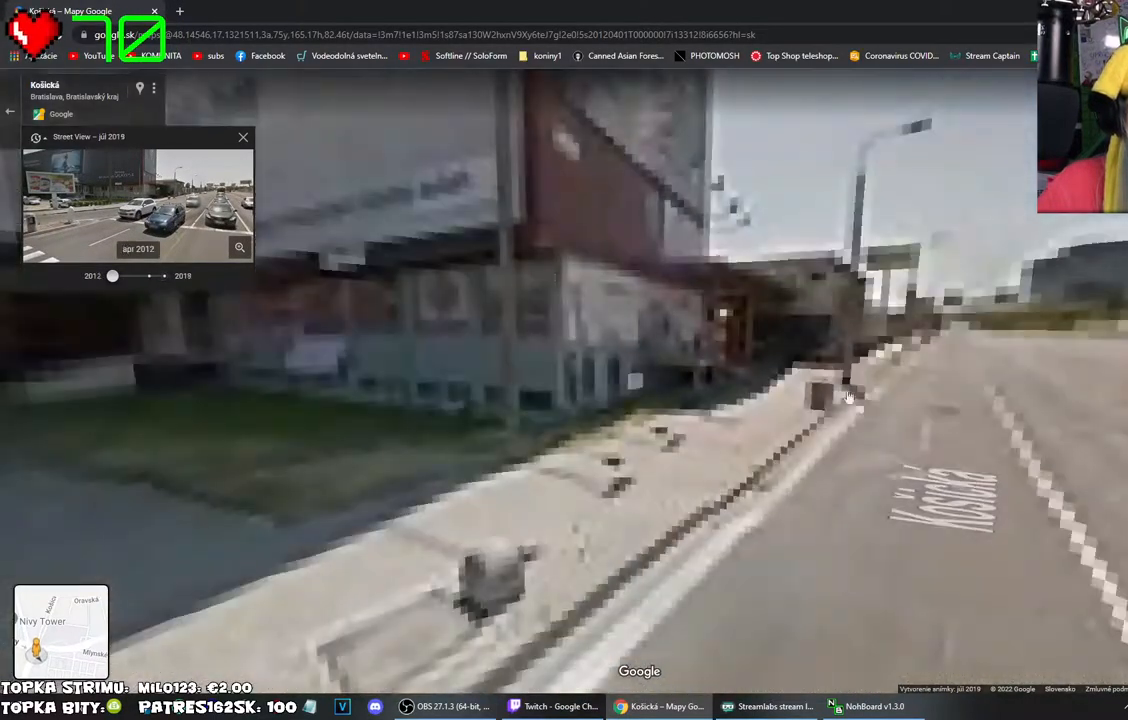
{"keys": [], "mouse": ["left"], "events": [[350, "mouse_left", "down"]]}
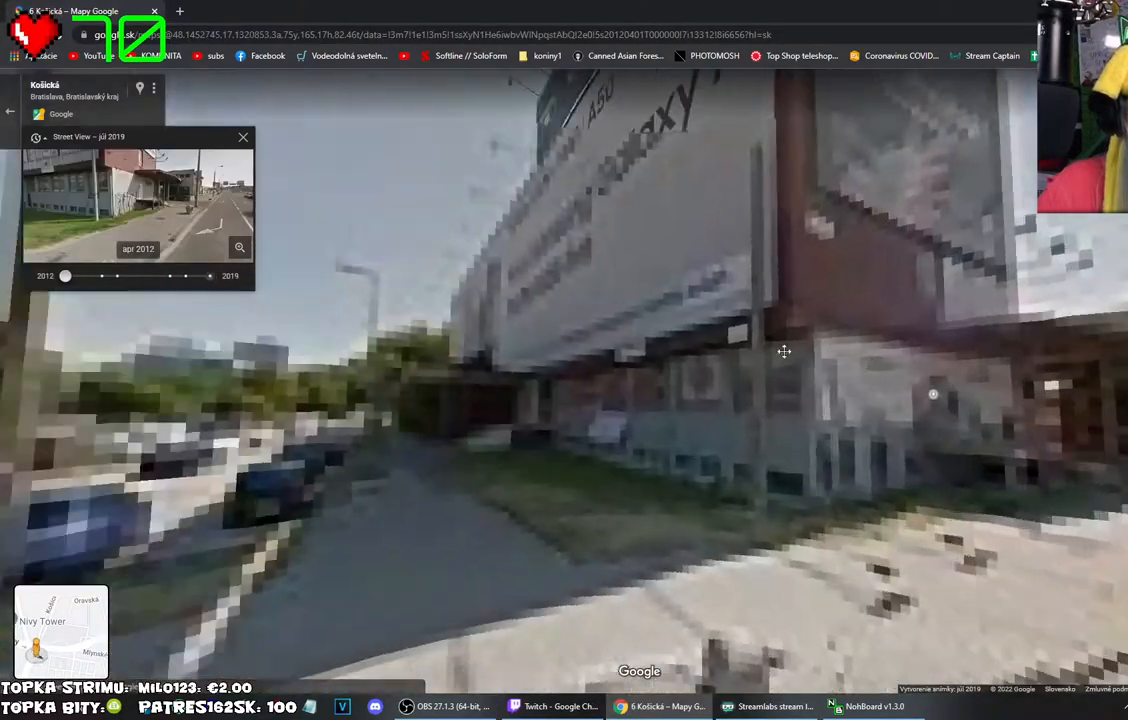
{"keys": [], "mouse": [], "events": [[417, "mouse_left", "up"]]}
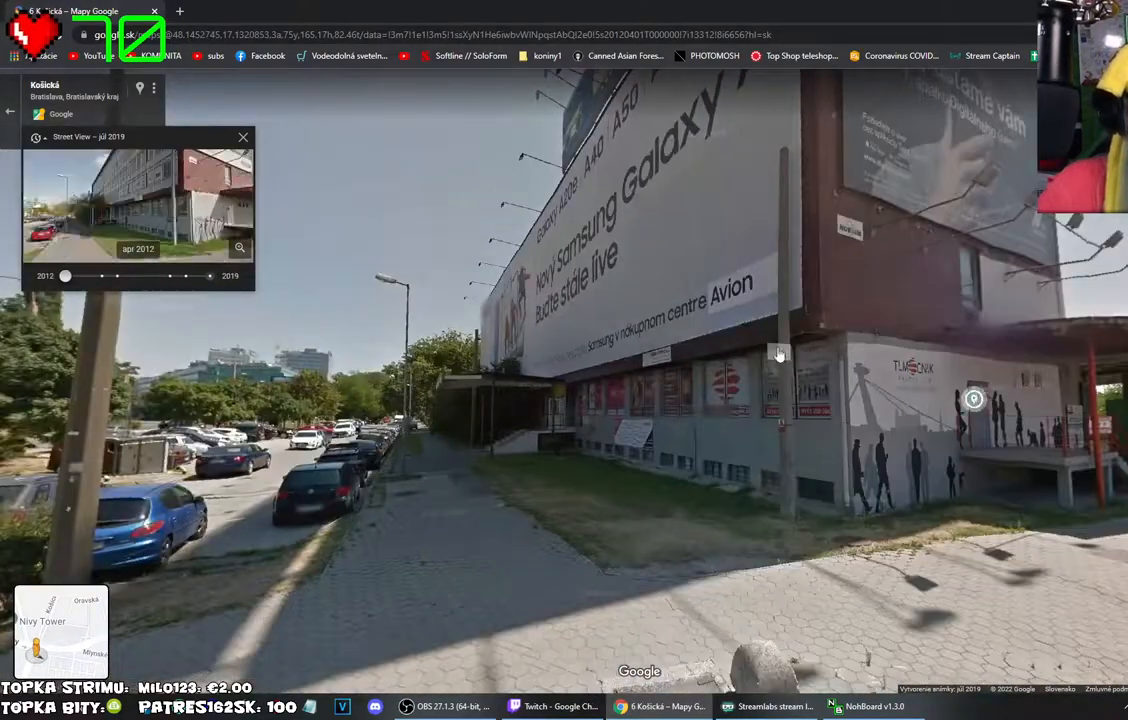
{"keys": [], "mouse": ["left"], "events": [[384, "mouse_left", "down"]]}
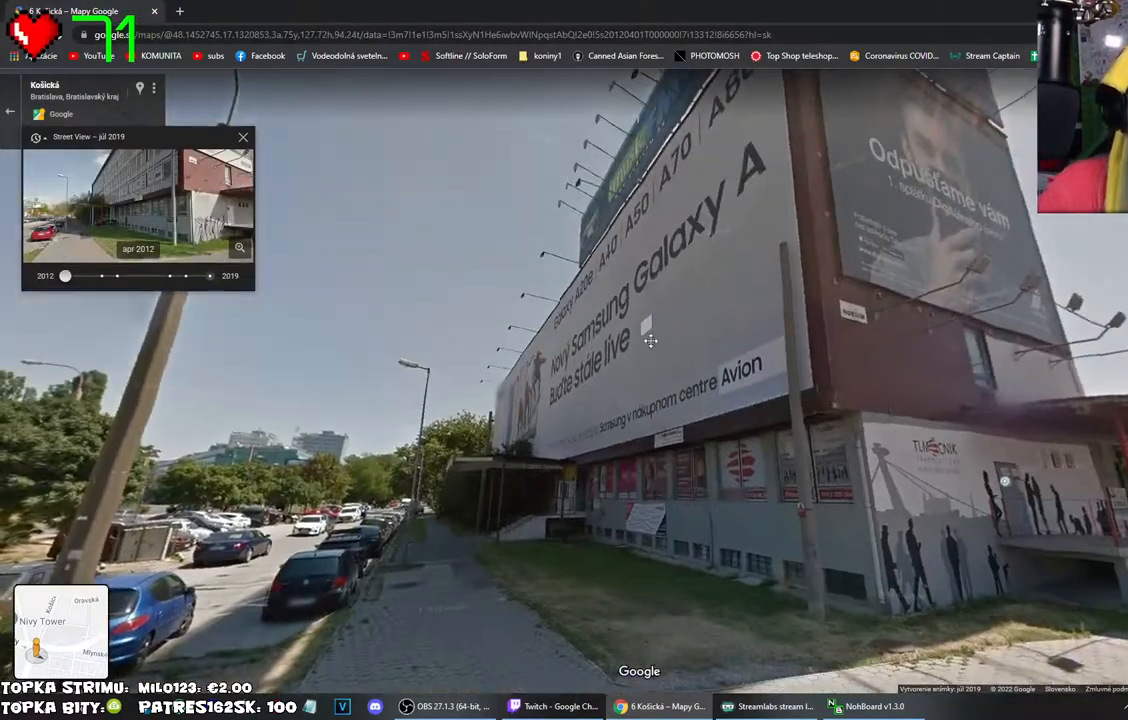
{"keys": [], "mouse": ["left"], "events": []}
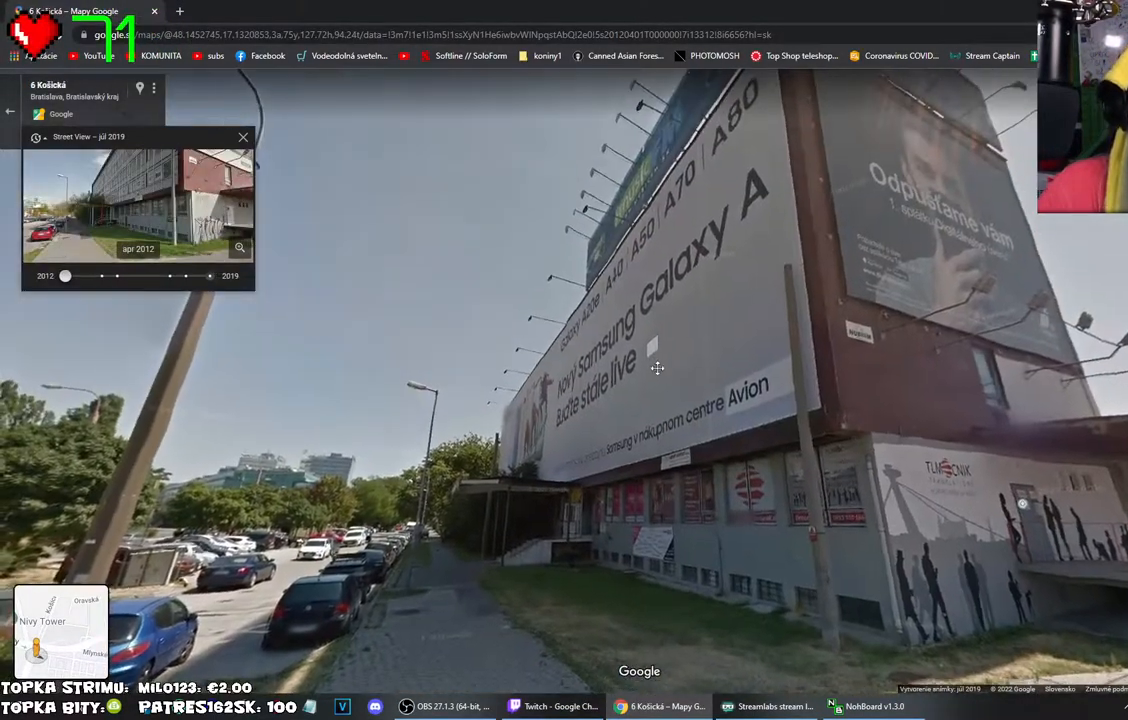
{"keys": [], "mouse": [], "events": [[417, "mouse_left", "up"]]}
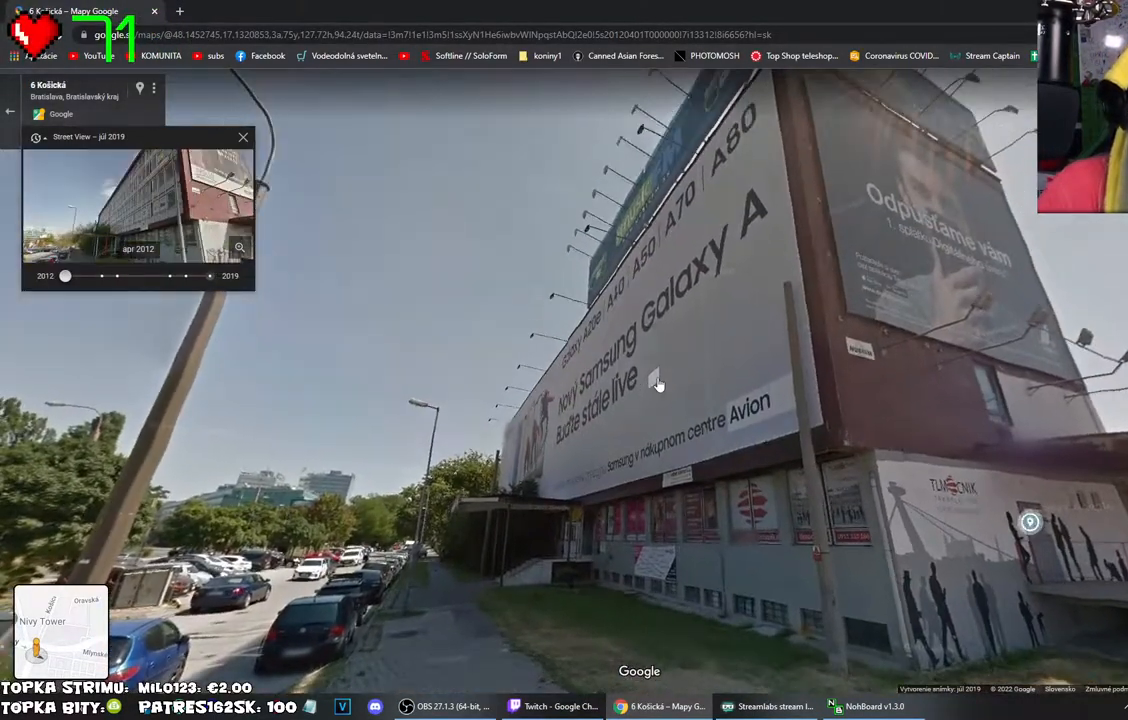
{"keys": [], "mouse": [], "events": []}
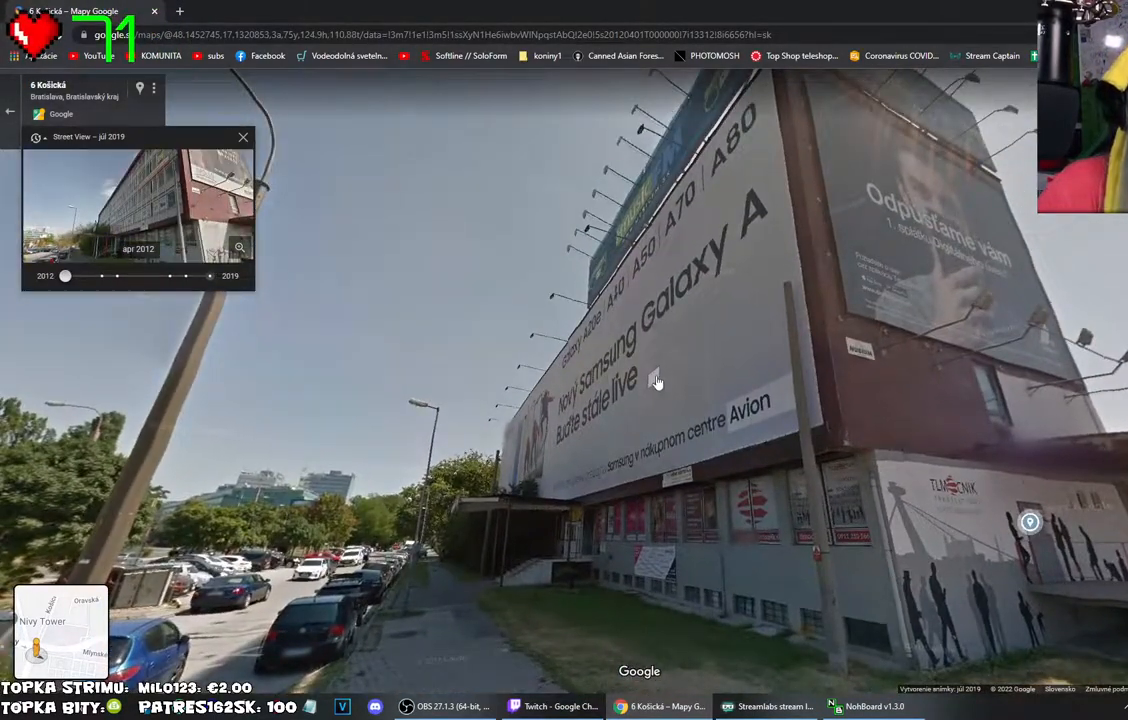
{"keys": [], "mouse": [], "events": []}
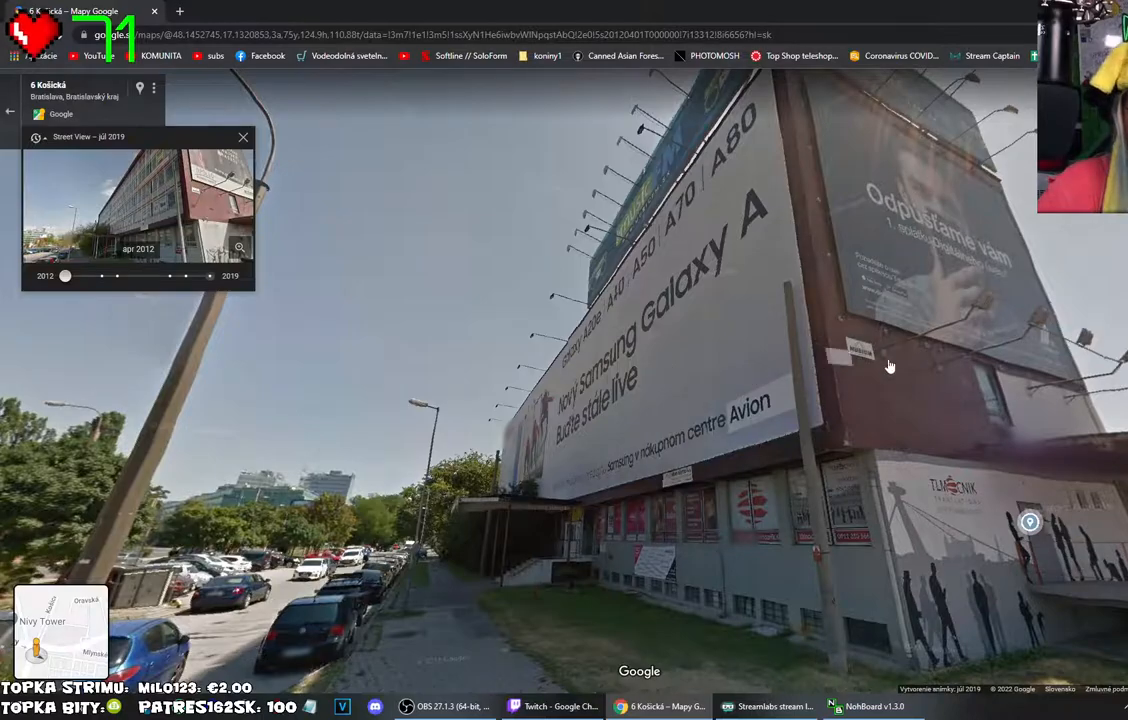
{"keys": [], "mouse": [], "events": []}
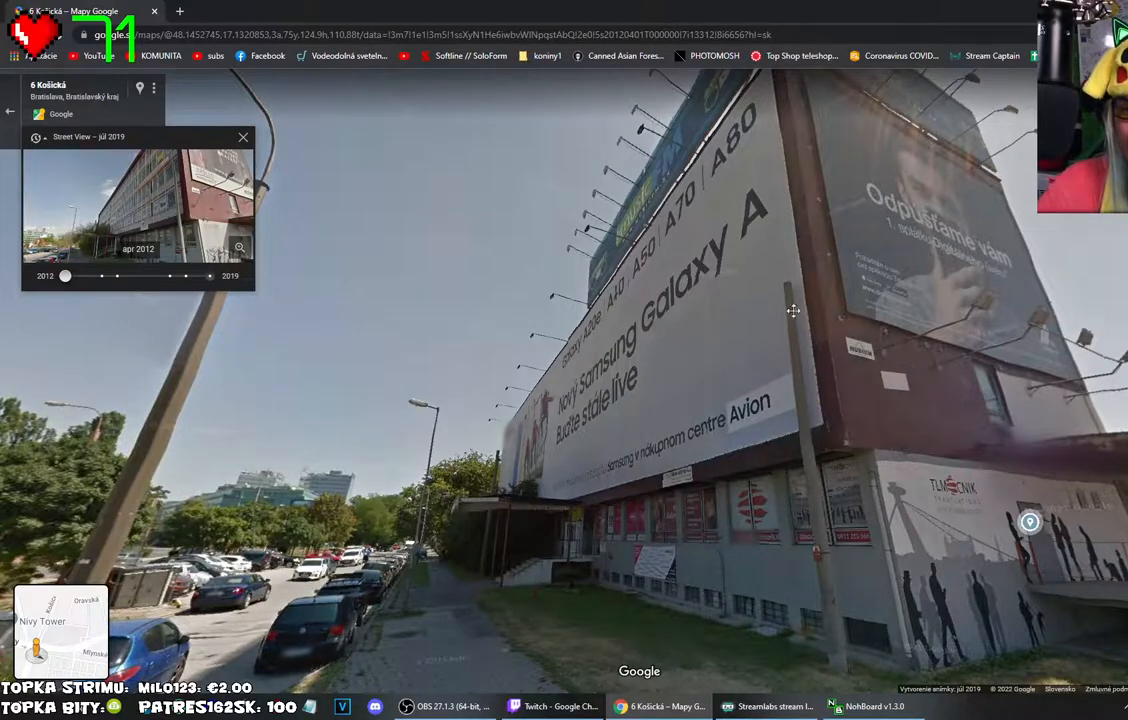
{"keys": [], "mouse": ["left"], "events": [[17, "mouse_left", "down"]]}
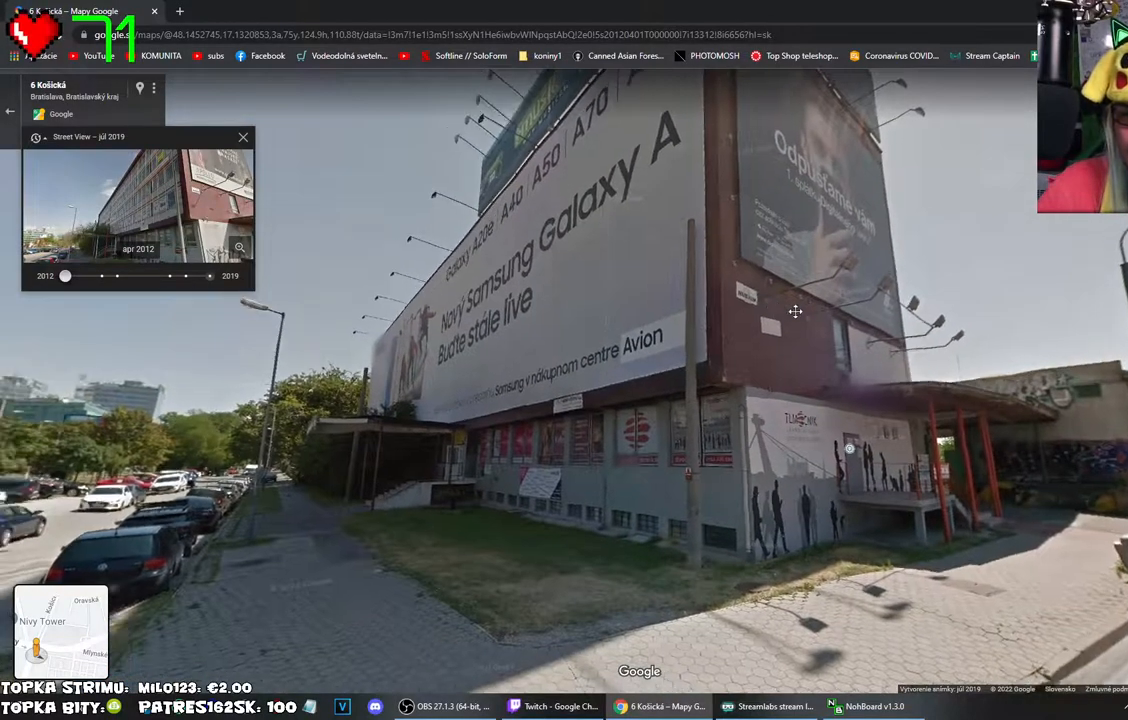
{"keys": [], "mouse": [], "events": [[450, "mouse_left", "up"]]}
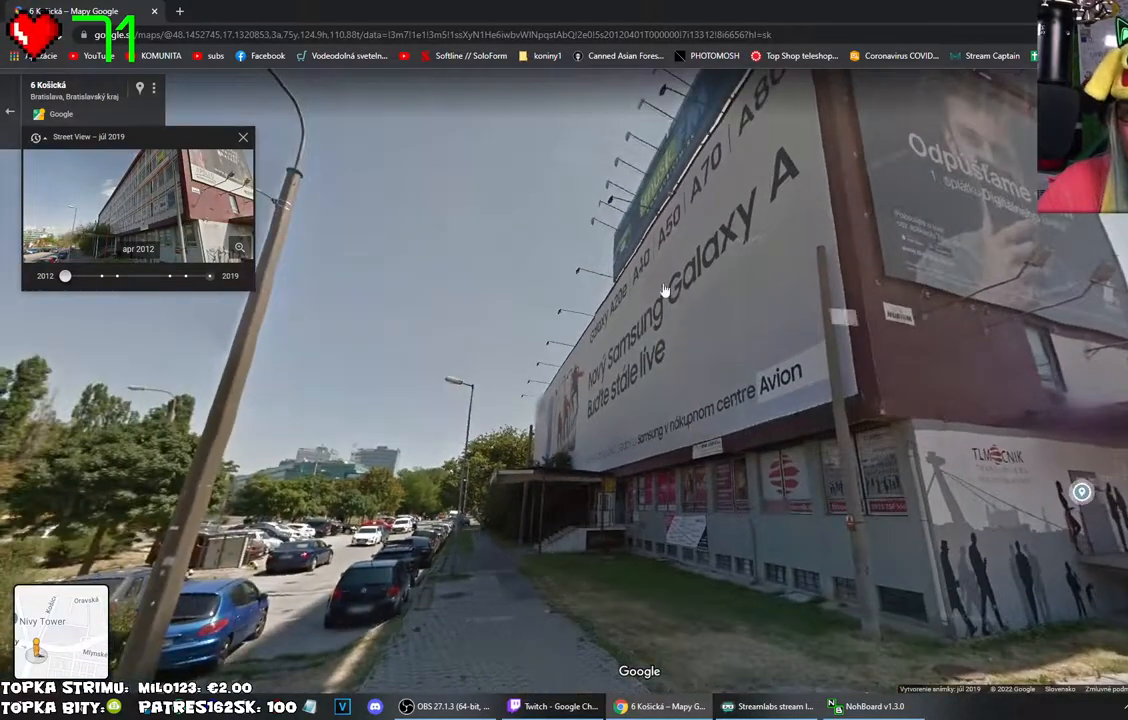
{"keys": [], "mouse": ["left"], "events": [[367, "mouse_left", "down"]]}
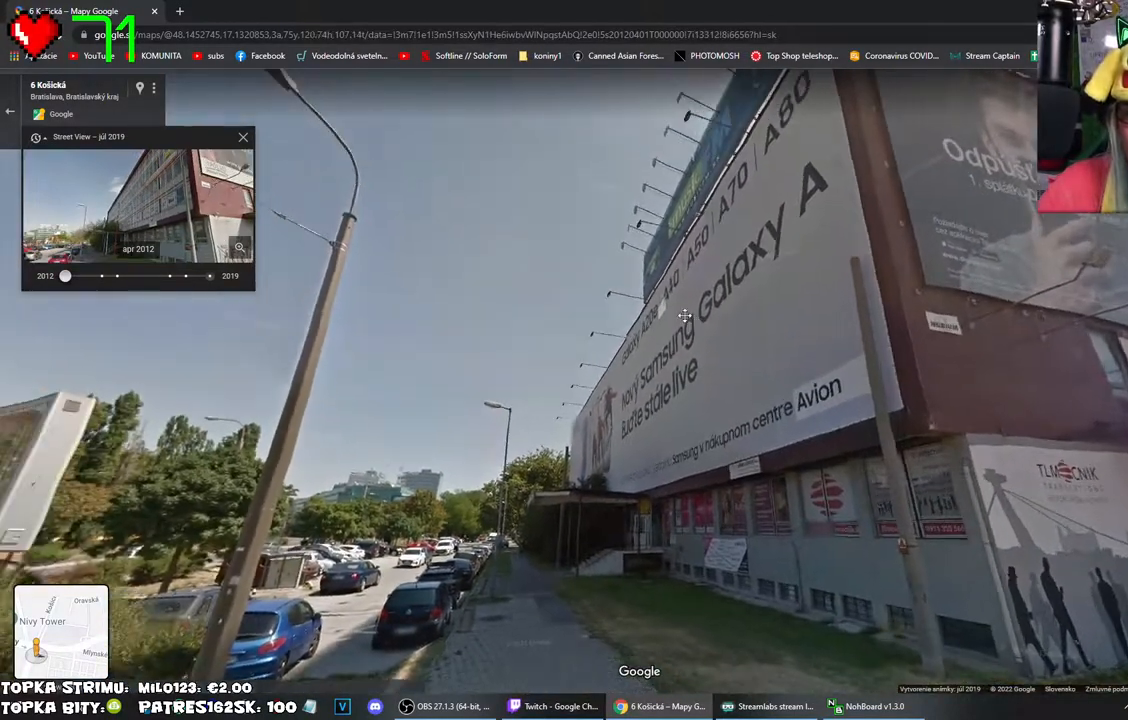
{"keys": [], "mouse": ["left"], "events": []}
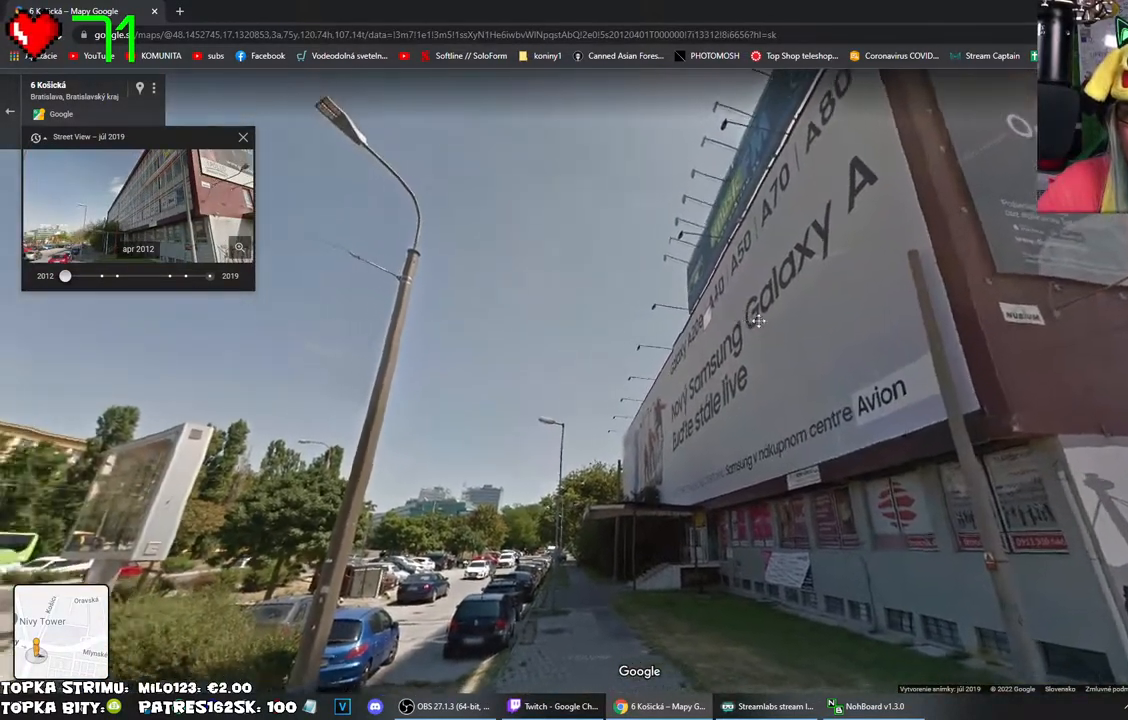
{"keys": [], "mouse": [], "events": [[350, "mouse_left", "up"]]}
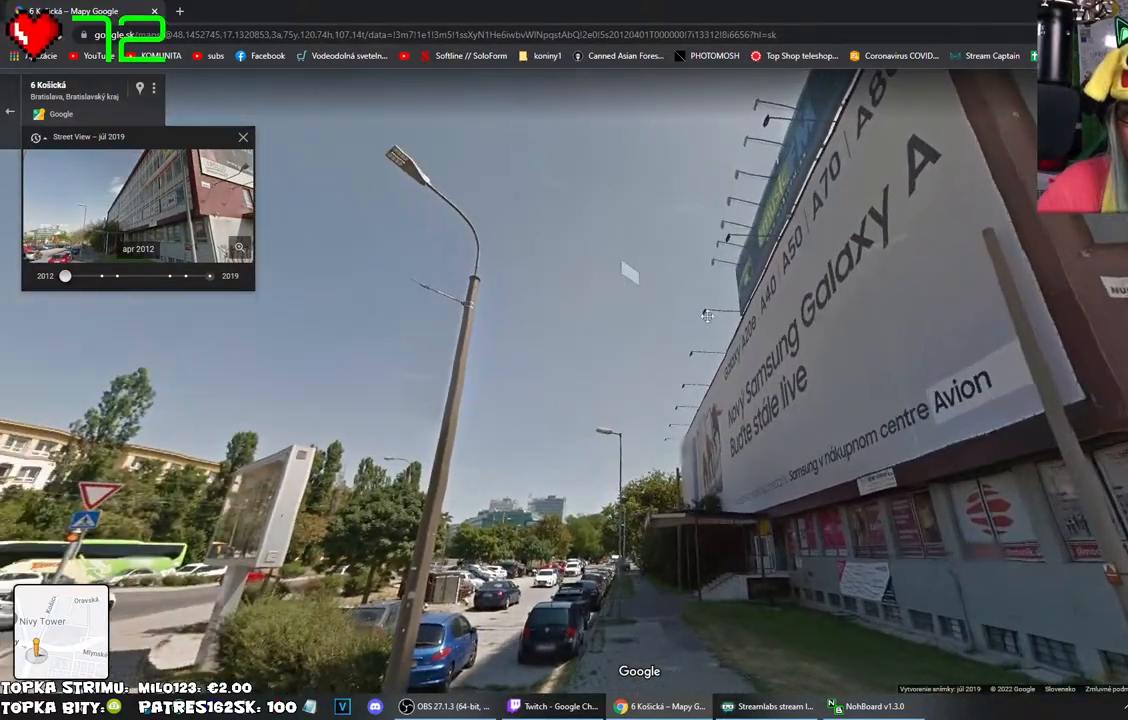
{"keys": [], "mouse": [], "events": [[34, "mouse_left", "down"], [367, "mouse_left", "up"]]}
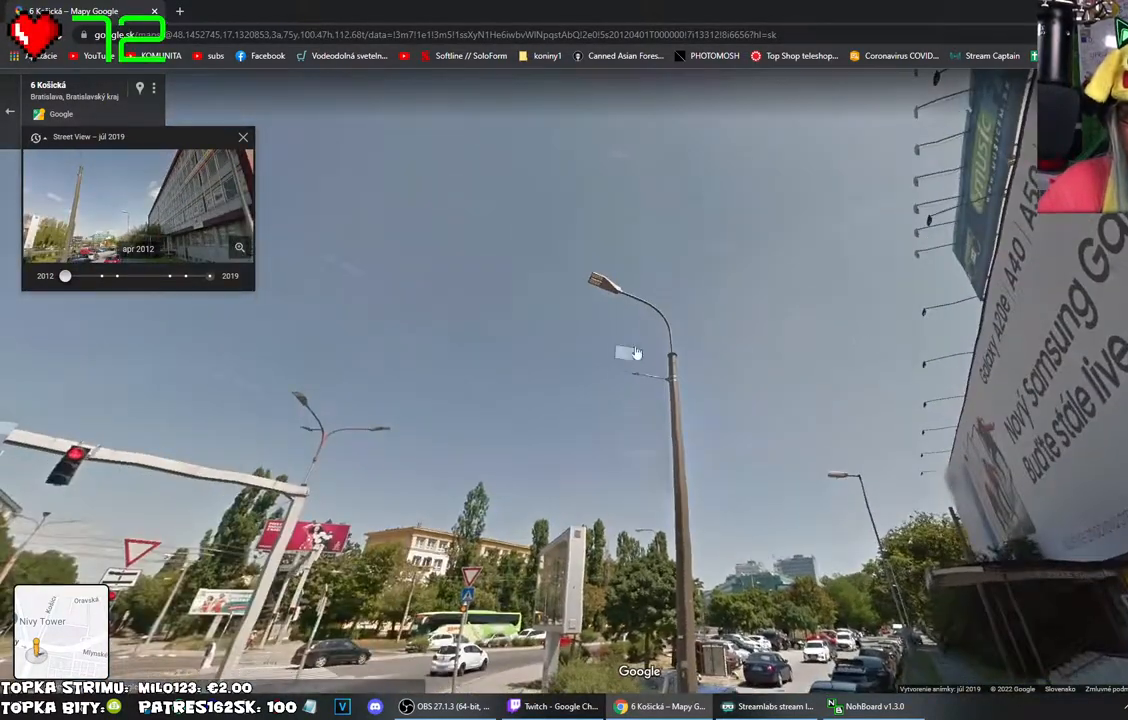
{"keys": [], "mouse": [], "events": [[50, "mouse_left", "down"], [334, "mouse_left", "up"]]}
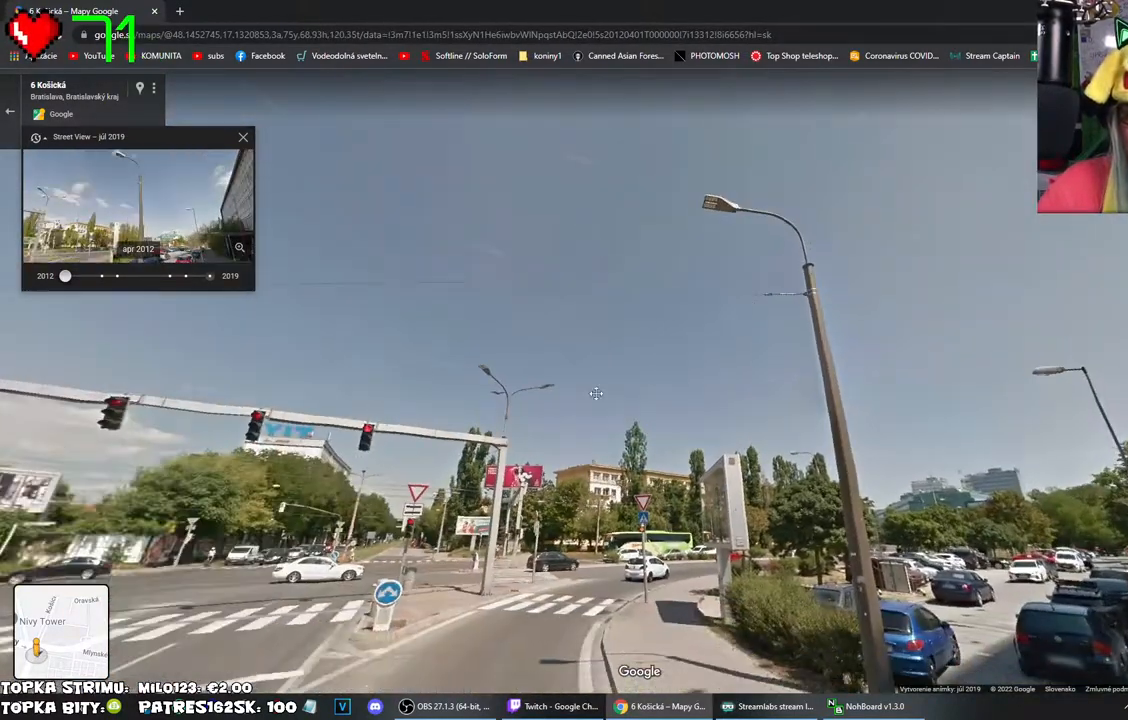
{"keys": [], "mouse": [], "events": [[17, "mouse_left", "down"], [350, "mouse_left", "up"]]}